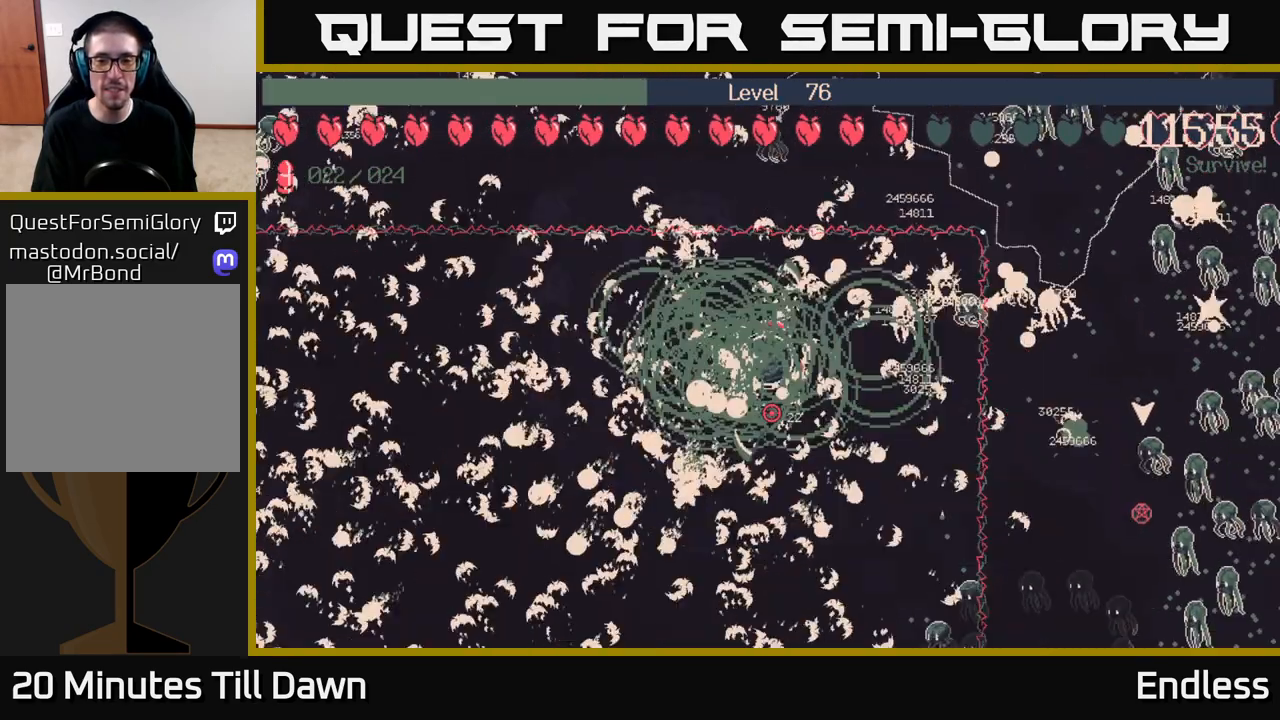
Gameplay with a controller (Xbox layout); each line is a JSON object with the inputs held at the frame after it. "events" lists button and stick changes between this image and that frame as [ms after this image, input, new state], when the widget could be followed in between.
{"buttons": [], "left_stick": "down", "right_stick": "center", "events": [[50, "left_stick", "down"]]}
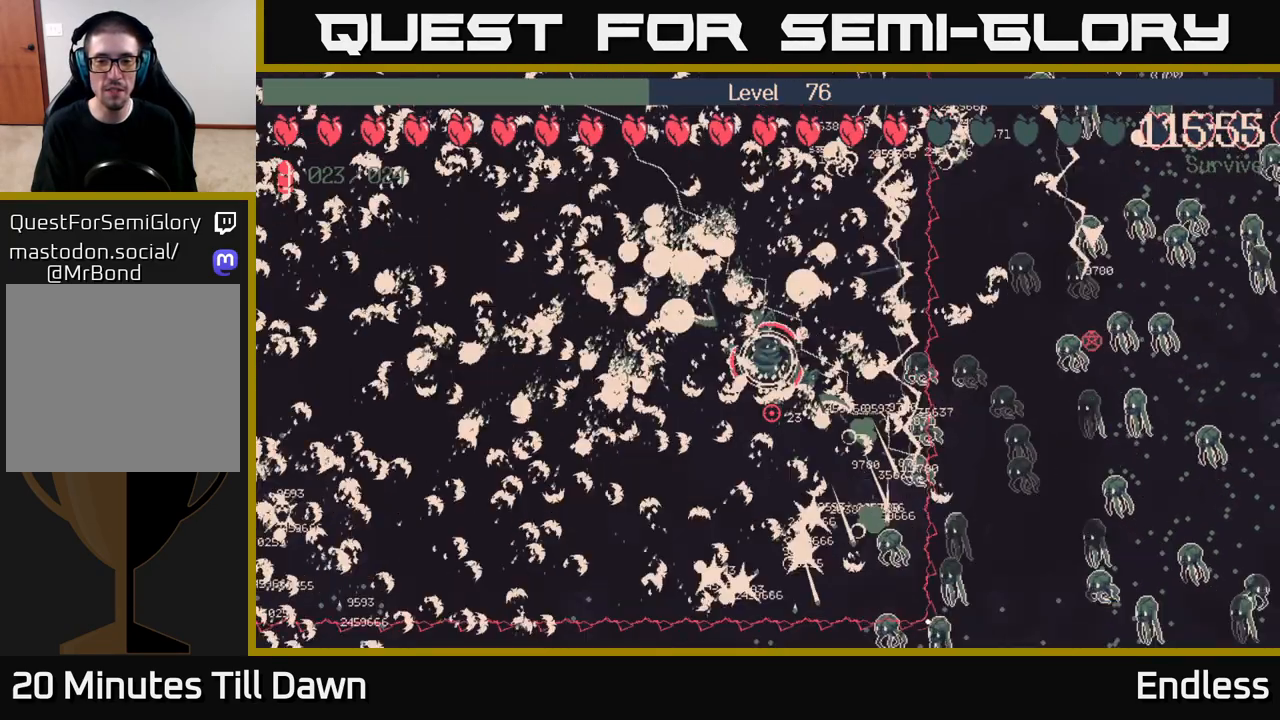
{"buttons": [], "left_stick": "center", "right_stick": "center", "events": [[300, "left_stick", "center"]]}
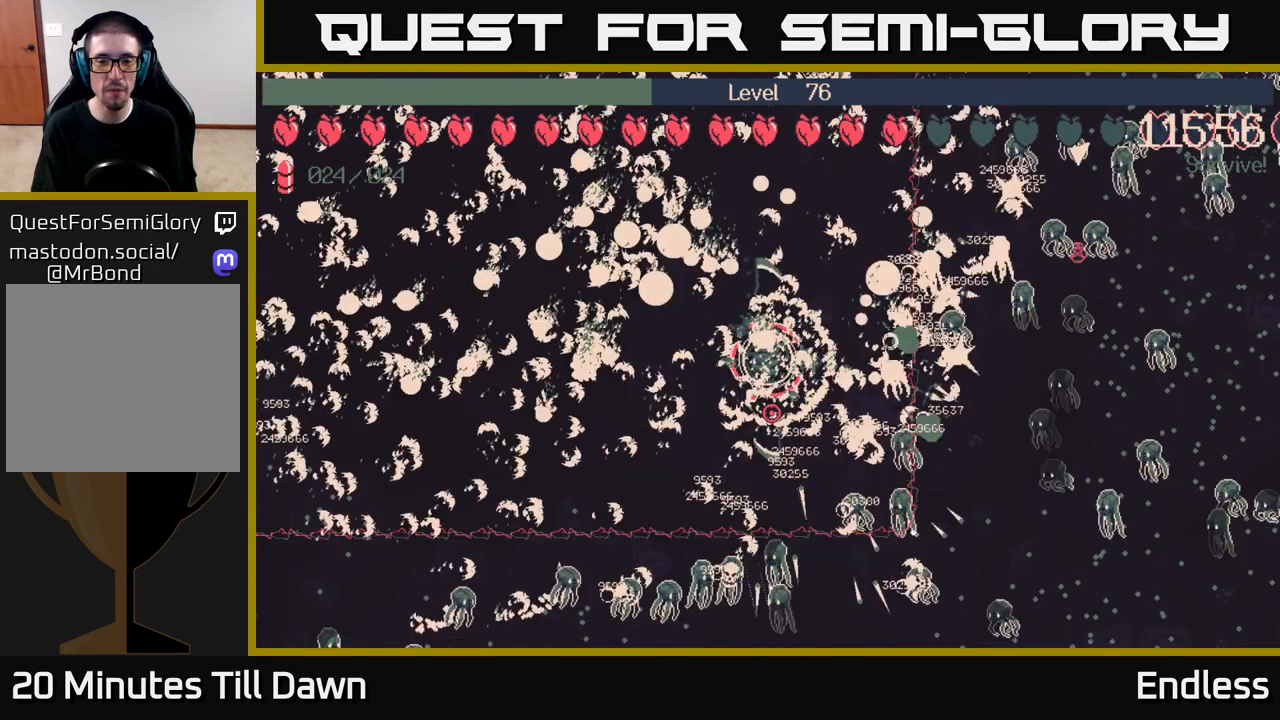
{"buttons": [], "left_stick": "center", "right_stick": "center", "events": []}
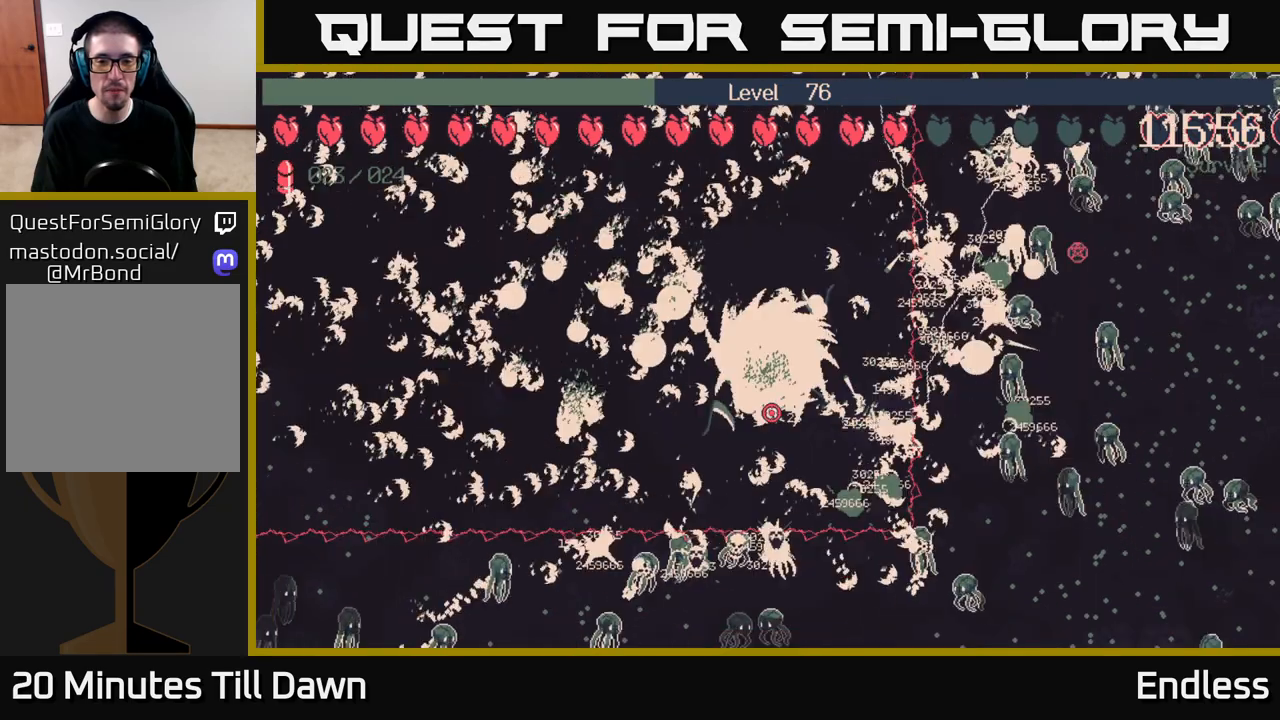
{"buttons": [], "left_stick": "down-right", "right_stick": "center", "events": [[467, "left_stick", "down-right"]]}
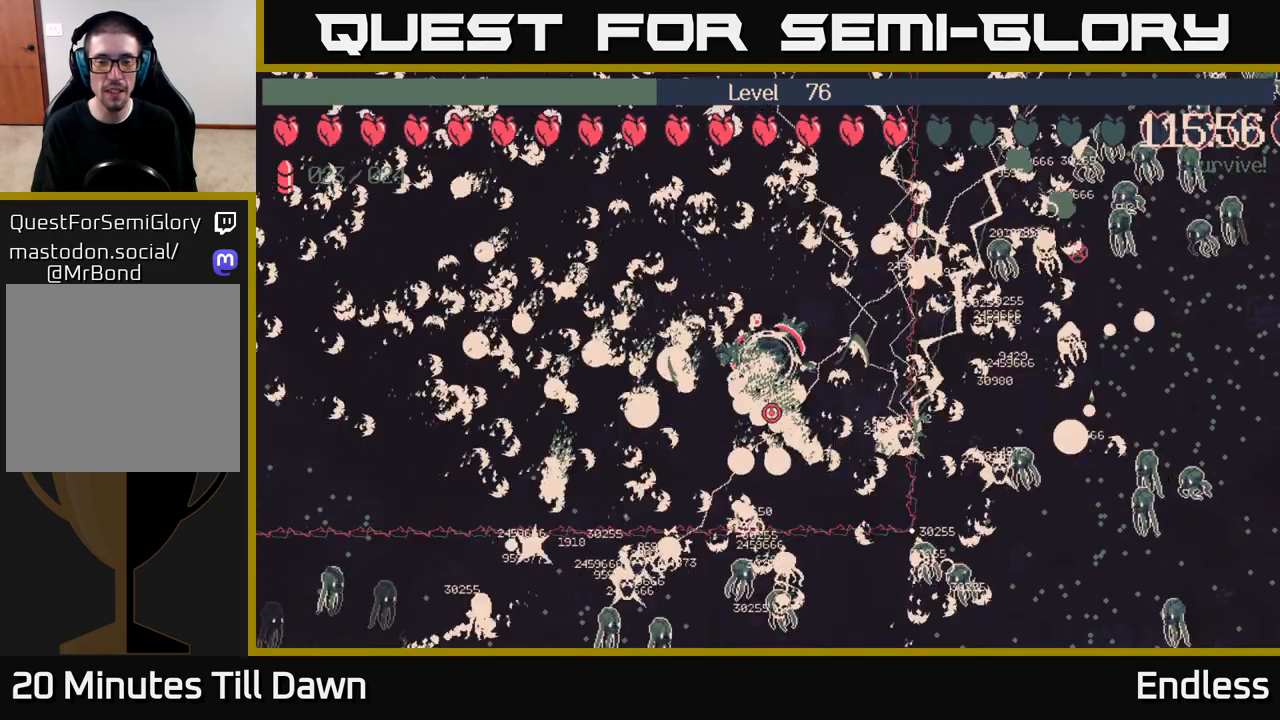
{"buttons": [], "left_stick": "center", "right_stick": "center", "events": [[133, "left_stick", "center"]]}
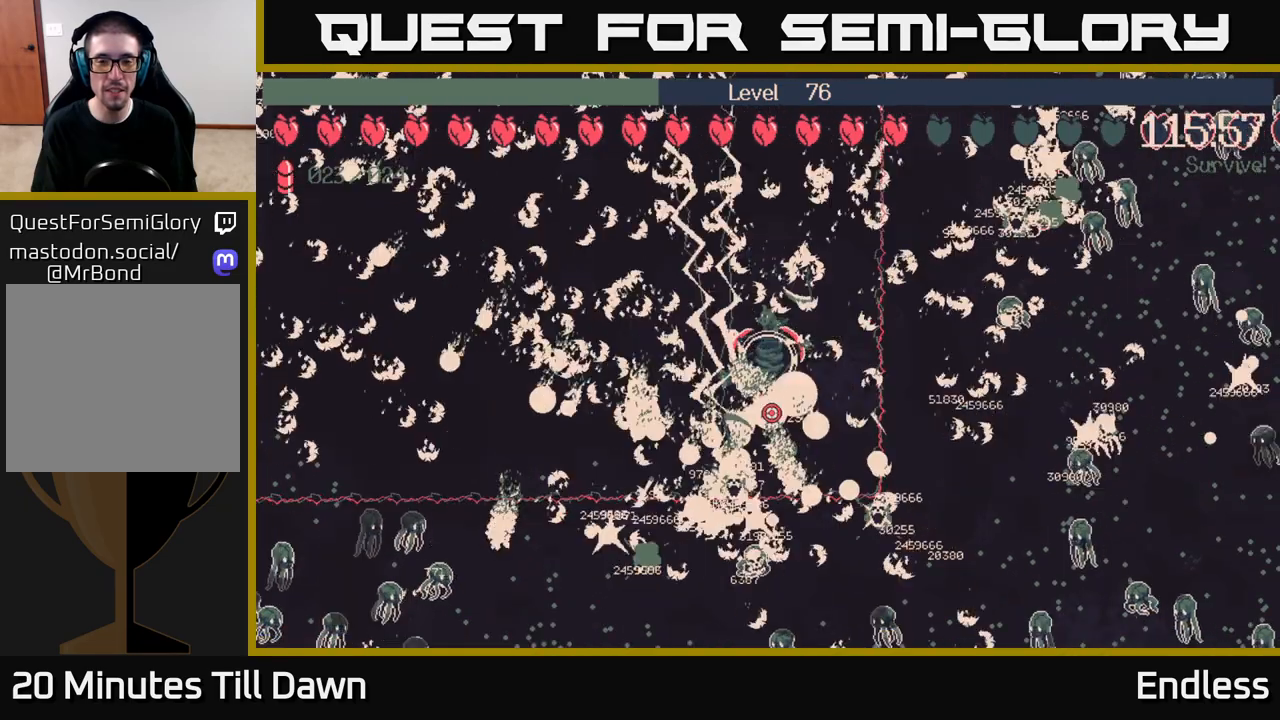
{"buttons": [], "left_stick": "up", "right_stick": "center", "events": [[467, "left_stick", "up"]]}
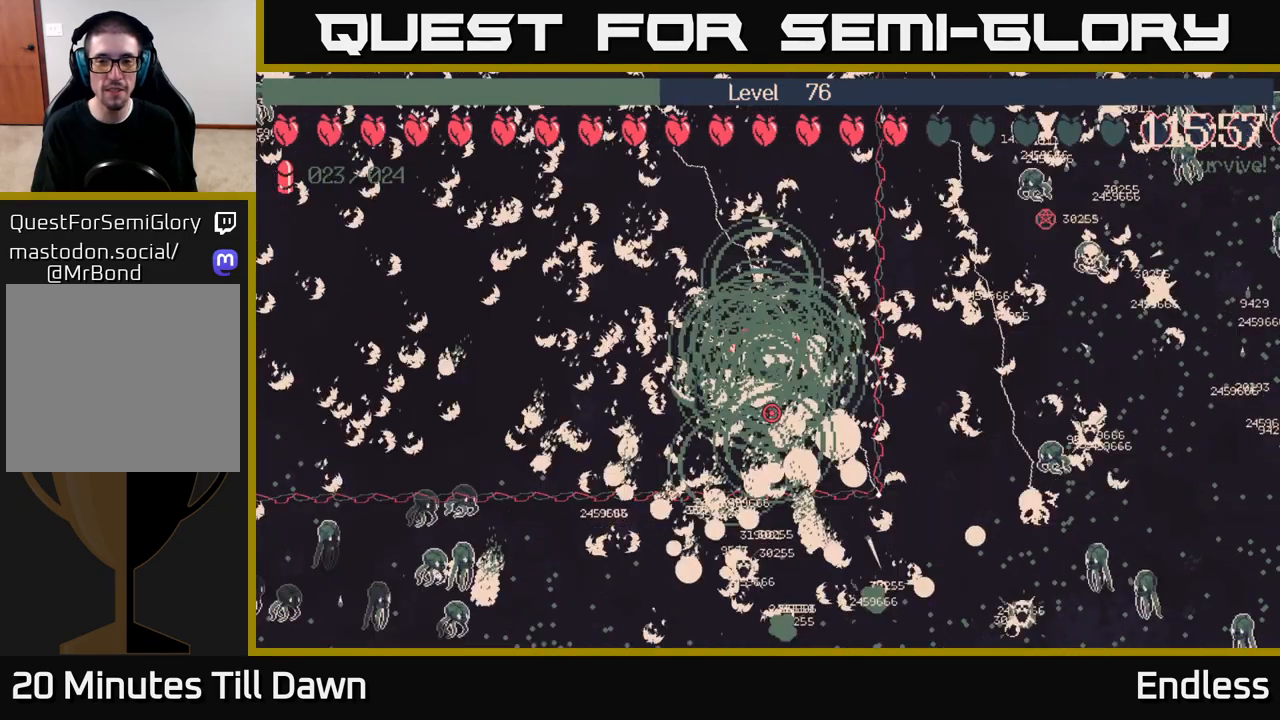
{"buttons": [], "left_stick": "center", "right_stick": "center", "events": [[267, "left_stick", "center"]]}
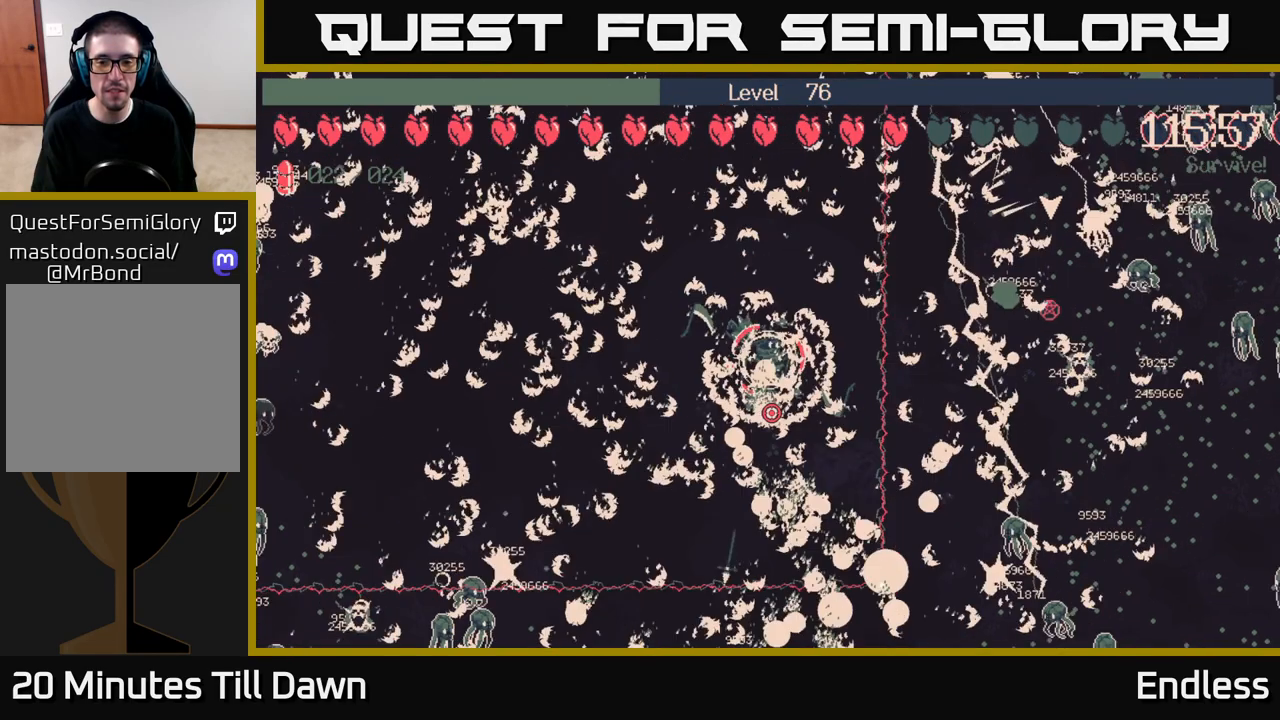
{"buttons": [], "left_stick": "center", "right_stick": "center", "events": []}
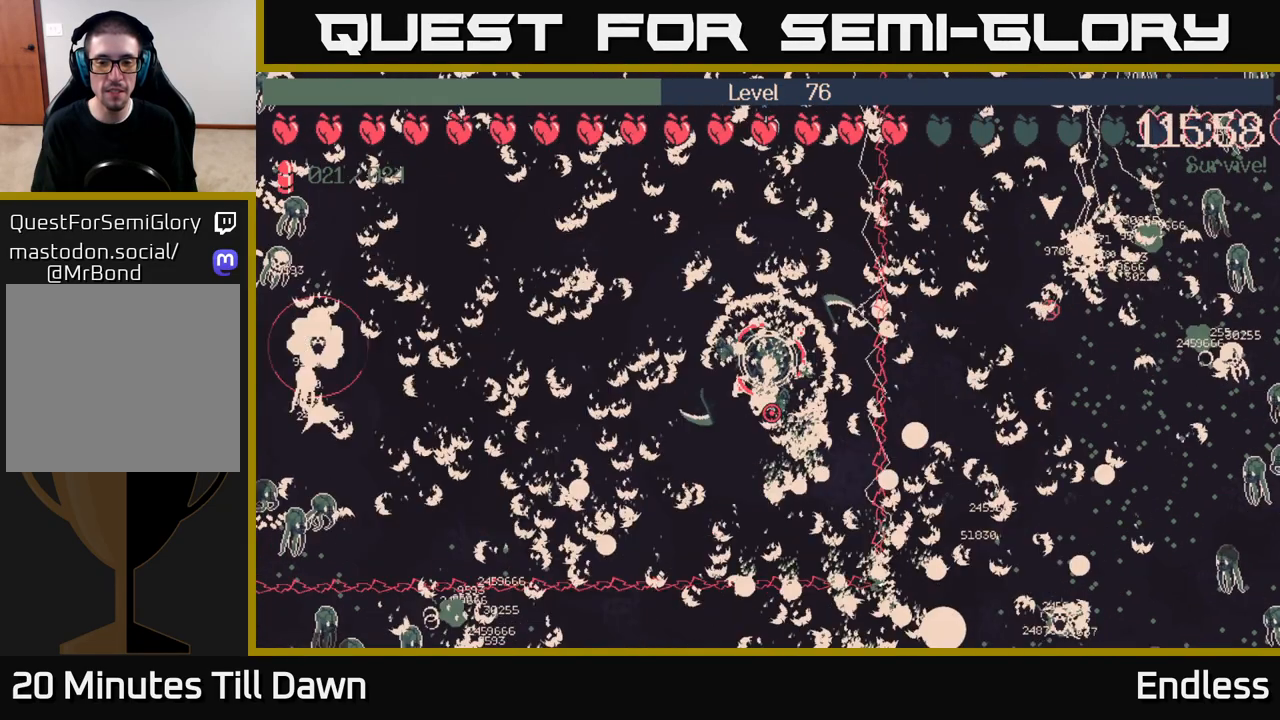
{"buttons": [], "left_stick": "up-left", "right_stick": "center", "events": [[467, "left_stick", "up-left"]]}
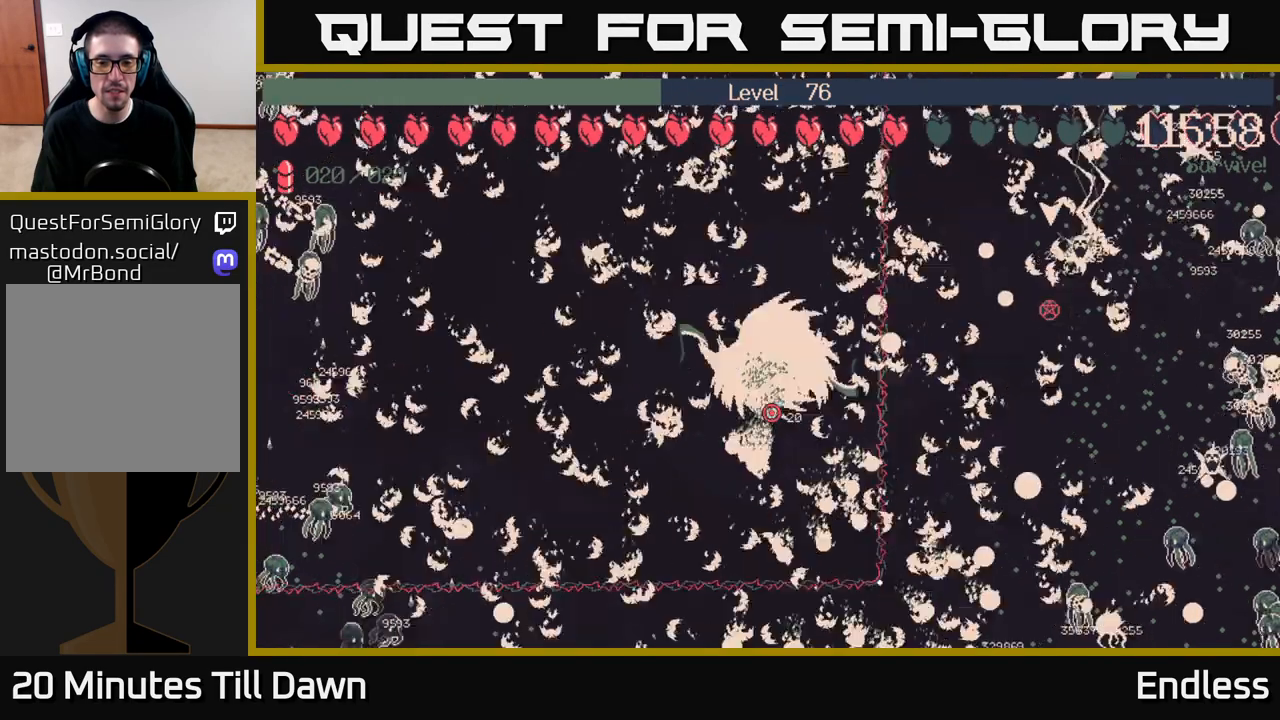
{"buttons": [], "left_stick": "left", "right_stick": "center", "events": [[367, "left_stick", "left"]]}
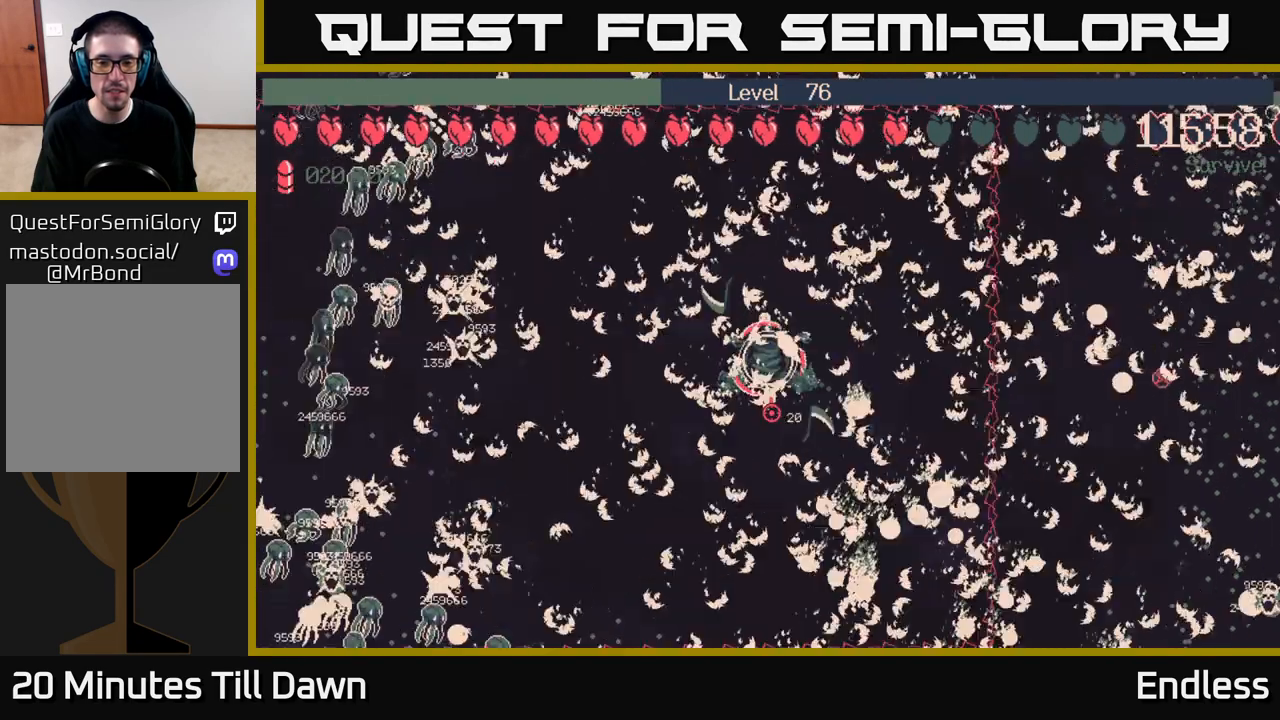
{"buttons": [], "left_stick": "center", "right_stick": "center", "events": [[383, "left_stick", "center"]]}
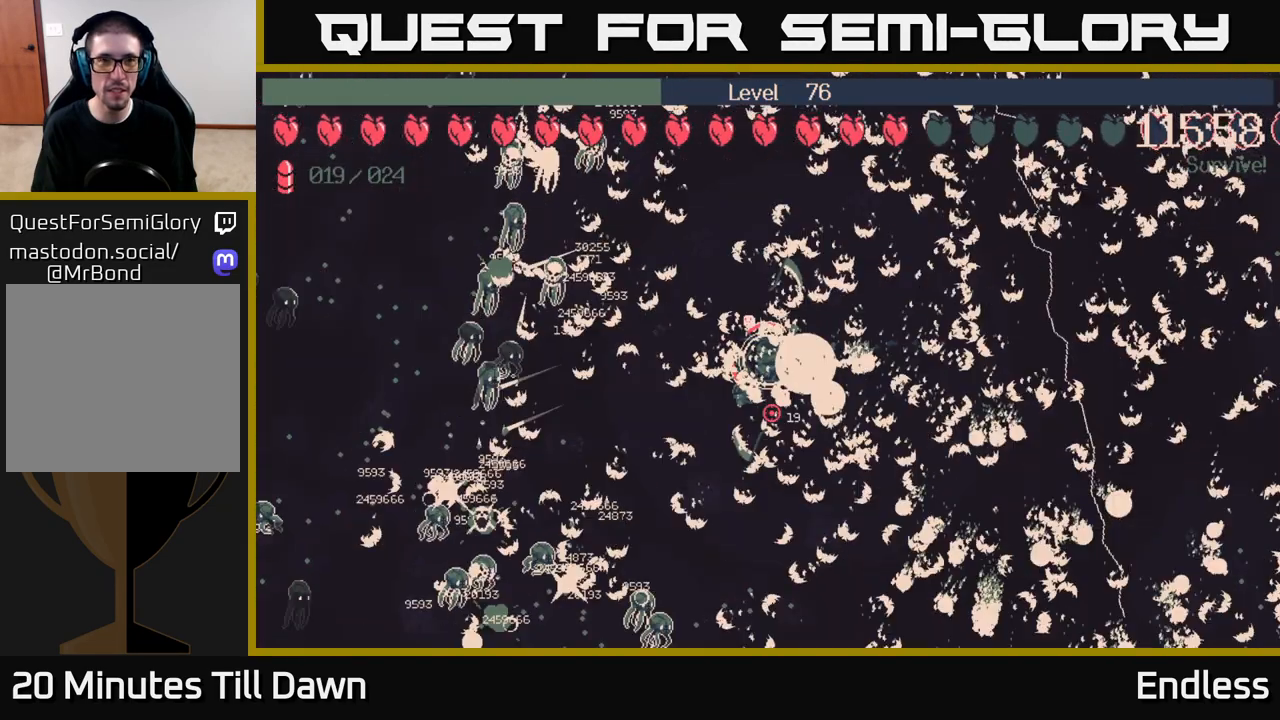
{"buttons": [], "left_stick": "center", "right_stick": "center", "events": []}
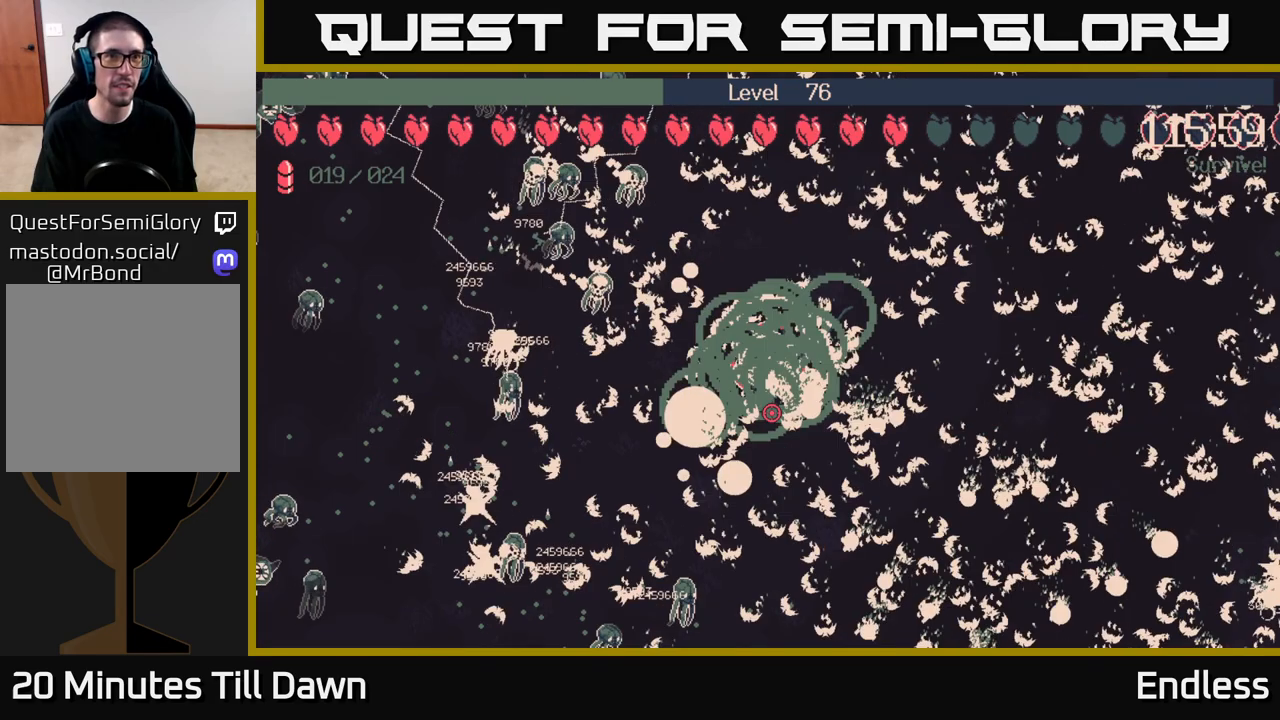
{"buttons": [], "left_stick": "down-left", "right_stick": "center", "events": [[417, "left_stick", "down"], [467, "left_stick", "down-left"]]}
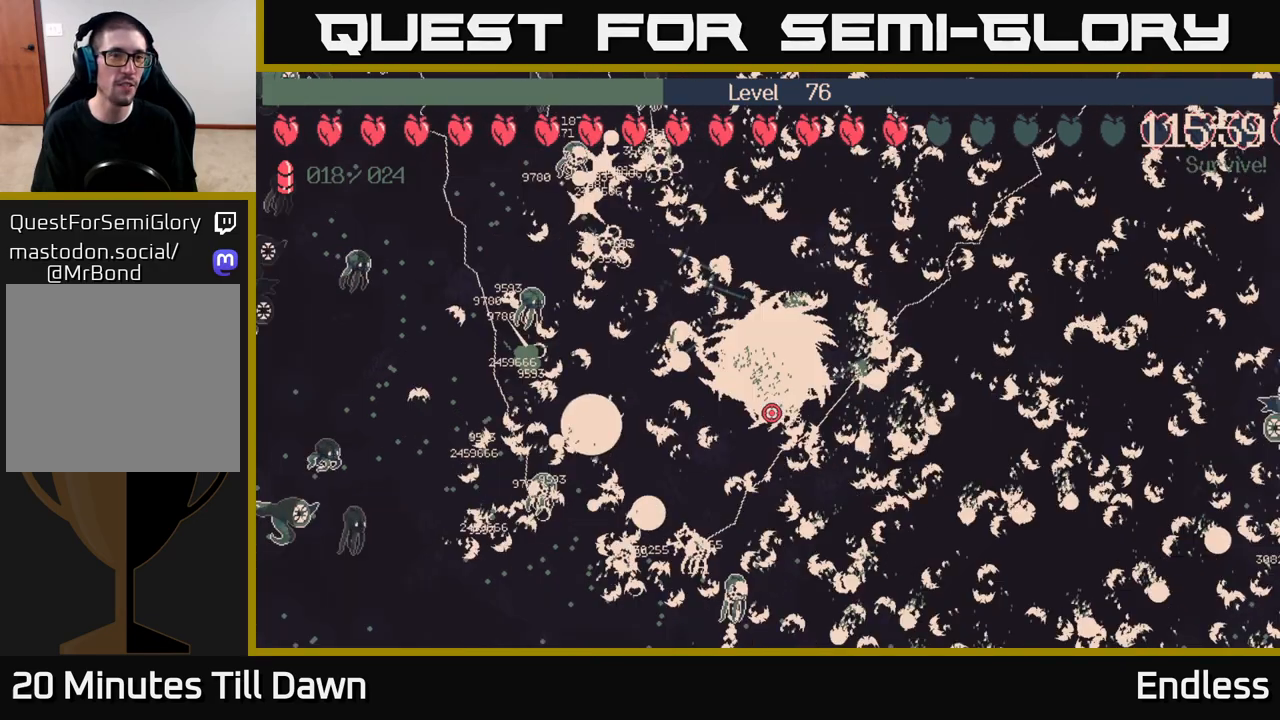
{"buttons": [], "left_stick": "center", "right_stick": "center", "events": [[117, "left_stick", "left"], [367, "left_stick", "center"]]}
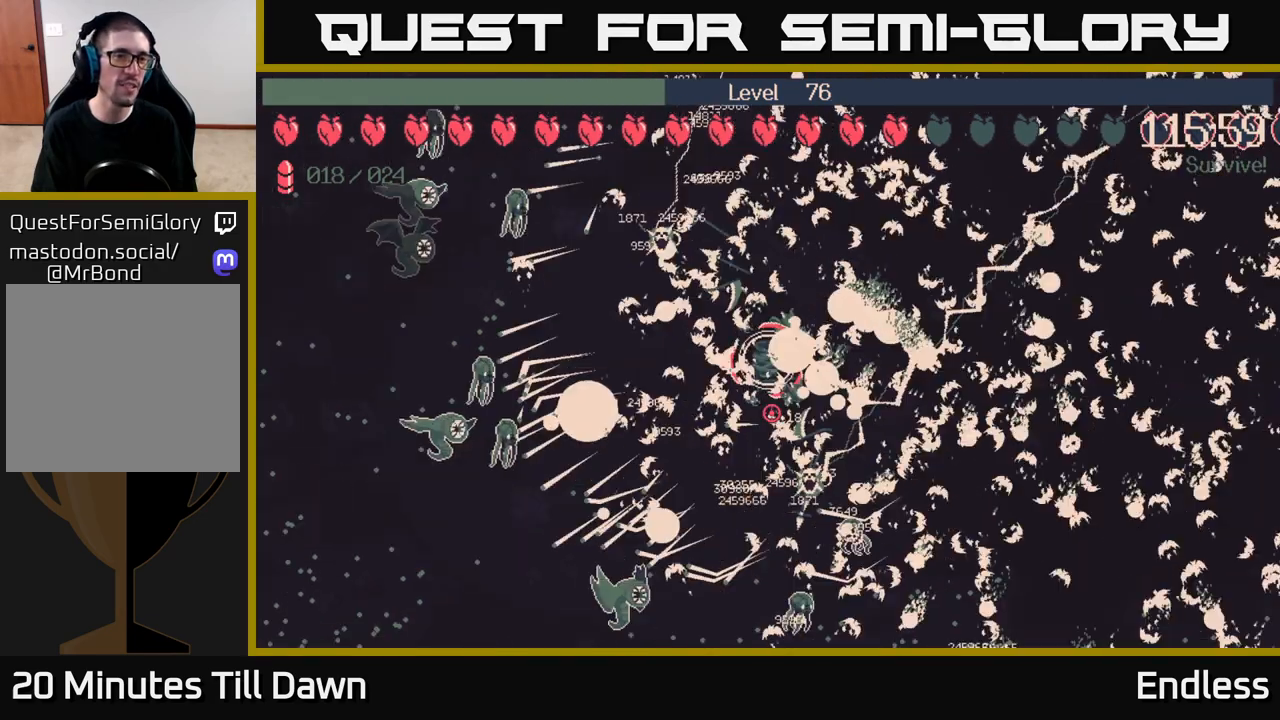
{"buttons": [], "left_stick": "down-left", "right_stick": "center", "events": [[433, "left_stick", "down-left"]]}
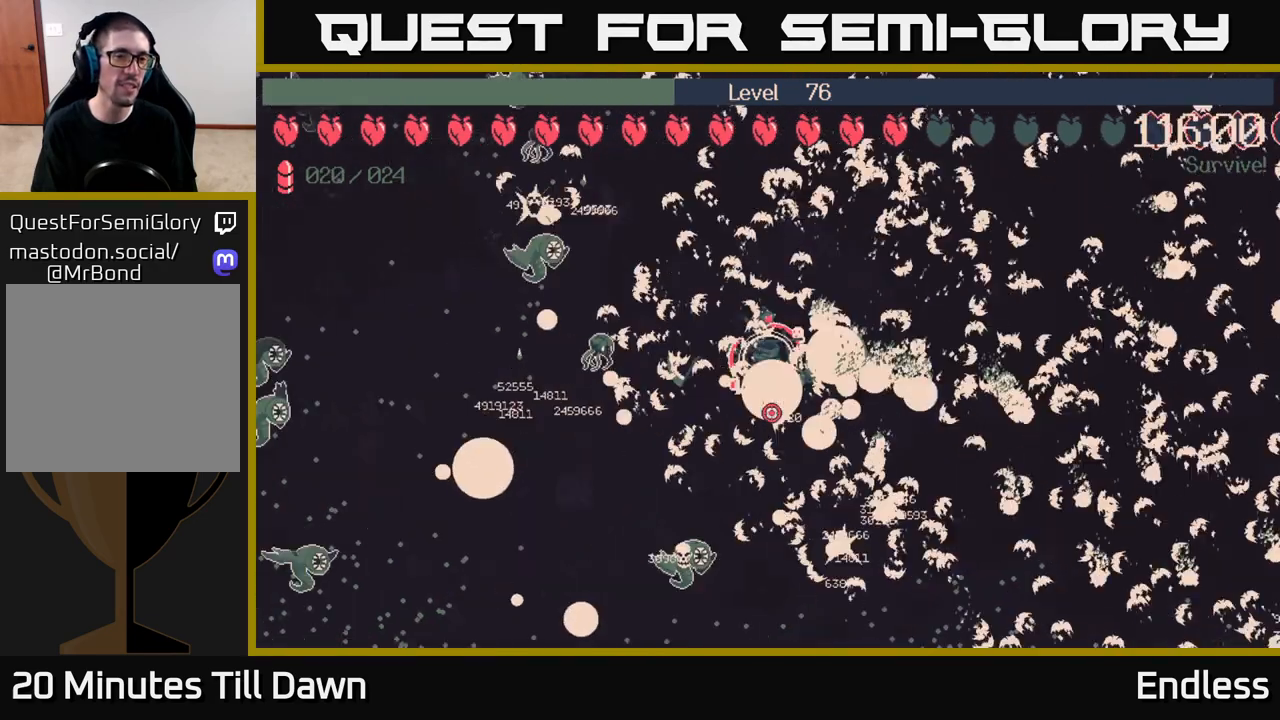
{"buttons": [], "left_stick": "down-left", "right_stick": "center", "events": []}
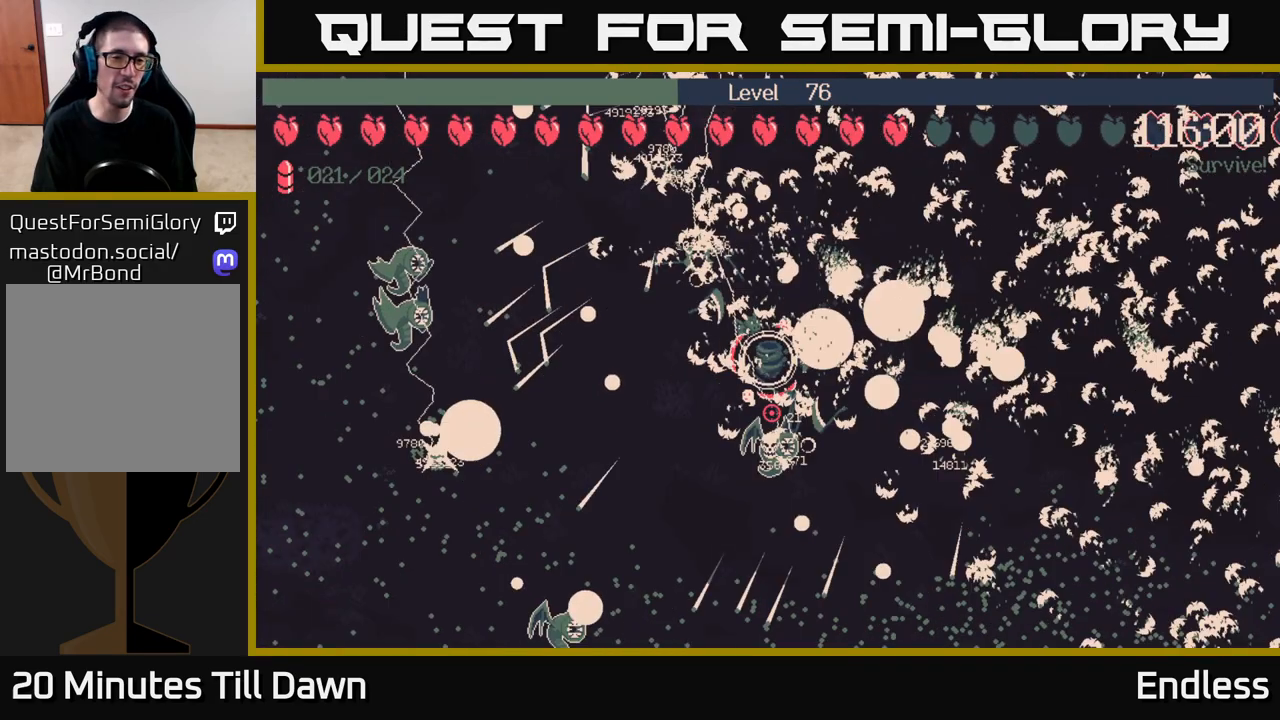
{"buttons": [], "left_stick": "right", "right_stick": "center", "events": [[133, "left_stick", "down-right"], [317, "left_stick", "right"]]}
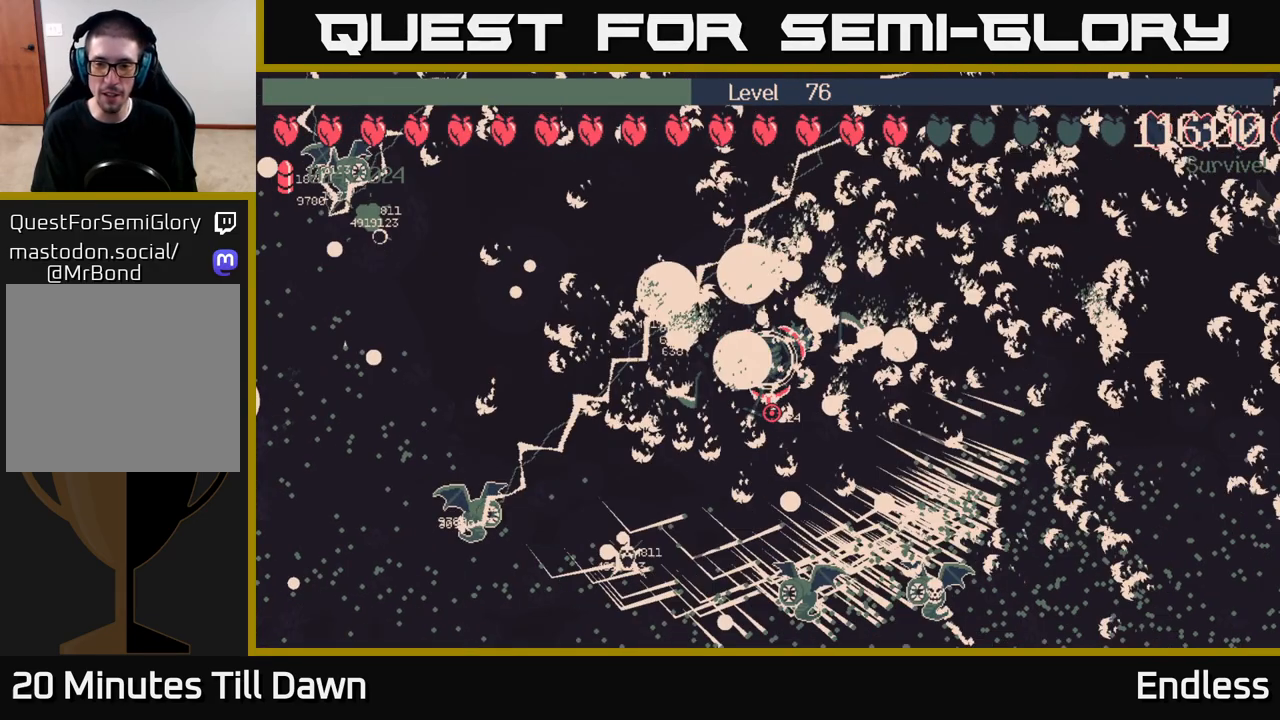
{"buttons": [], "left_stick": "right", "right_stick": "center", "events": [[50, "left_stick", "center"], [383, "left_stick", "right"]]}
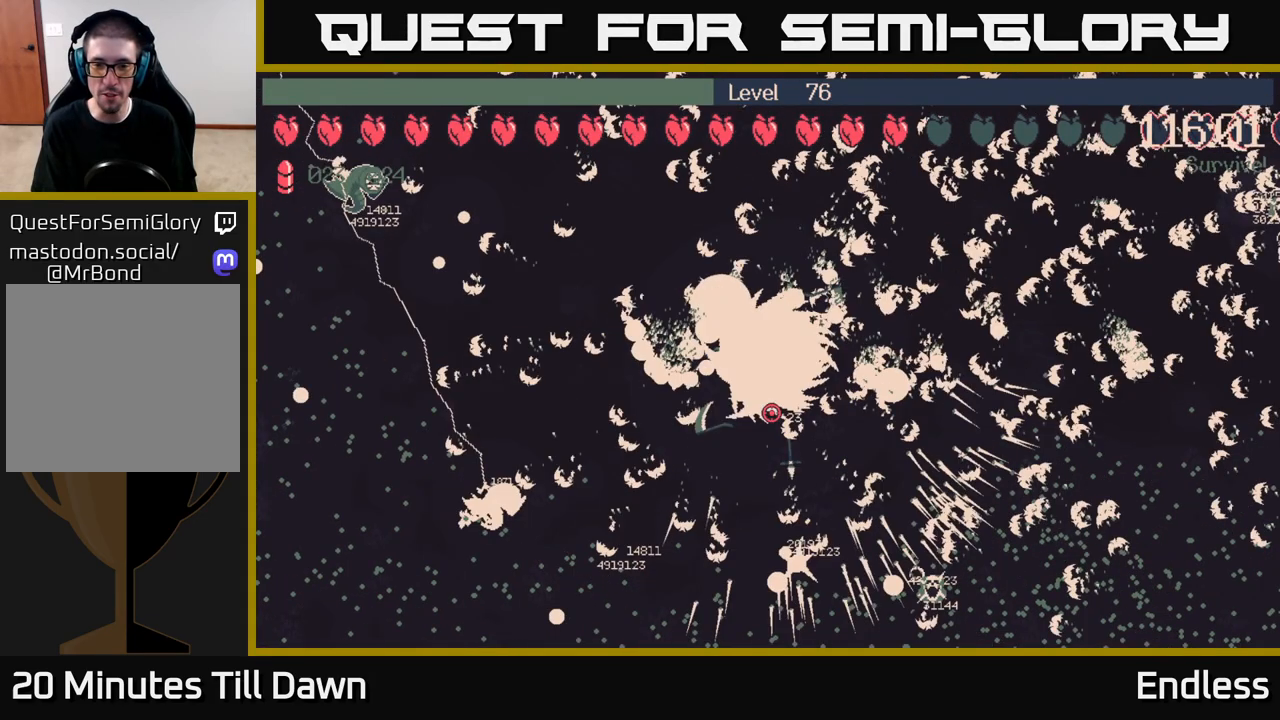
{"buttons": [], "left_stick": "center", "right_stick": "center", "events": [[100, "left_stick", "down-right"], [400, "left_stick", "right"], [500, "left_stick", "center"]]}
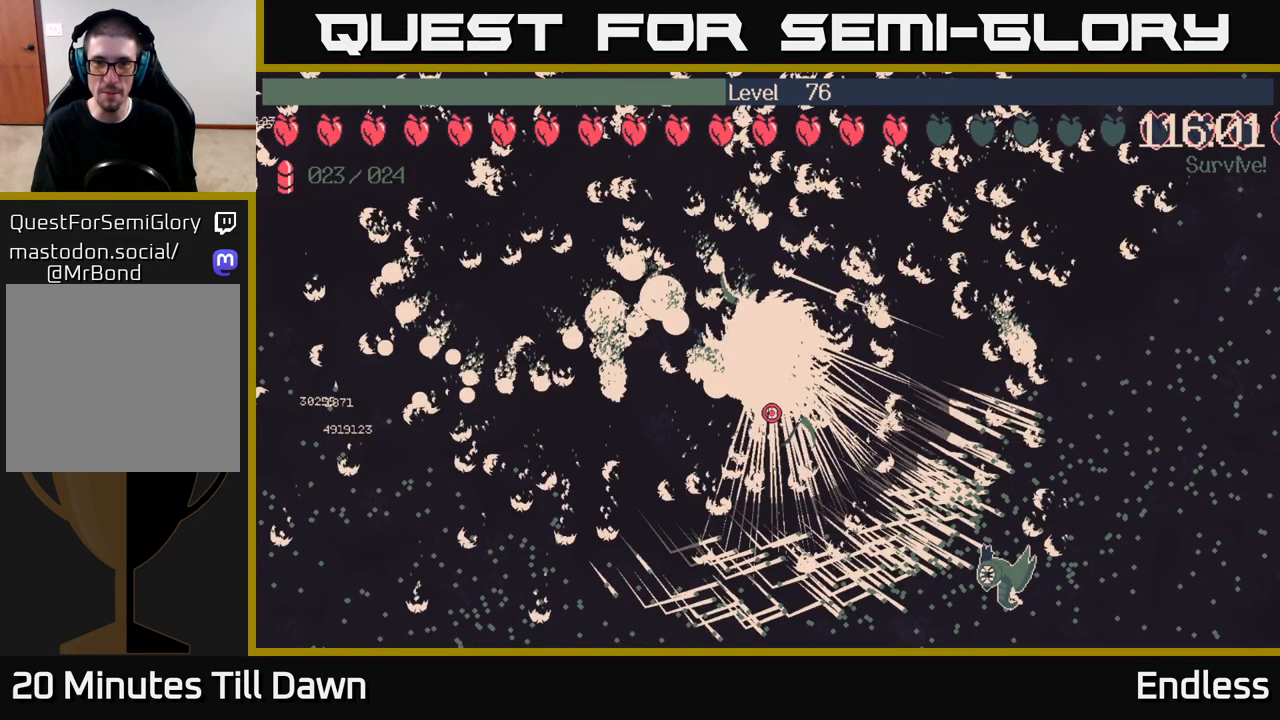
{"buttons": [], "left_stick": "right", "right_stick": "center", "events": [[433, "left_stick", "right"]]}
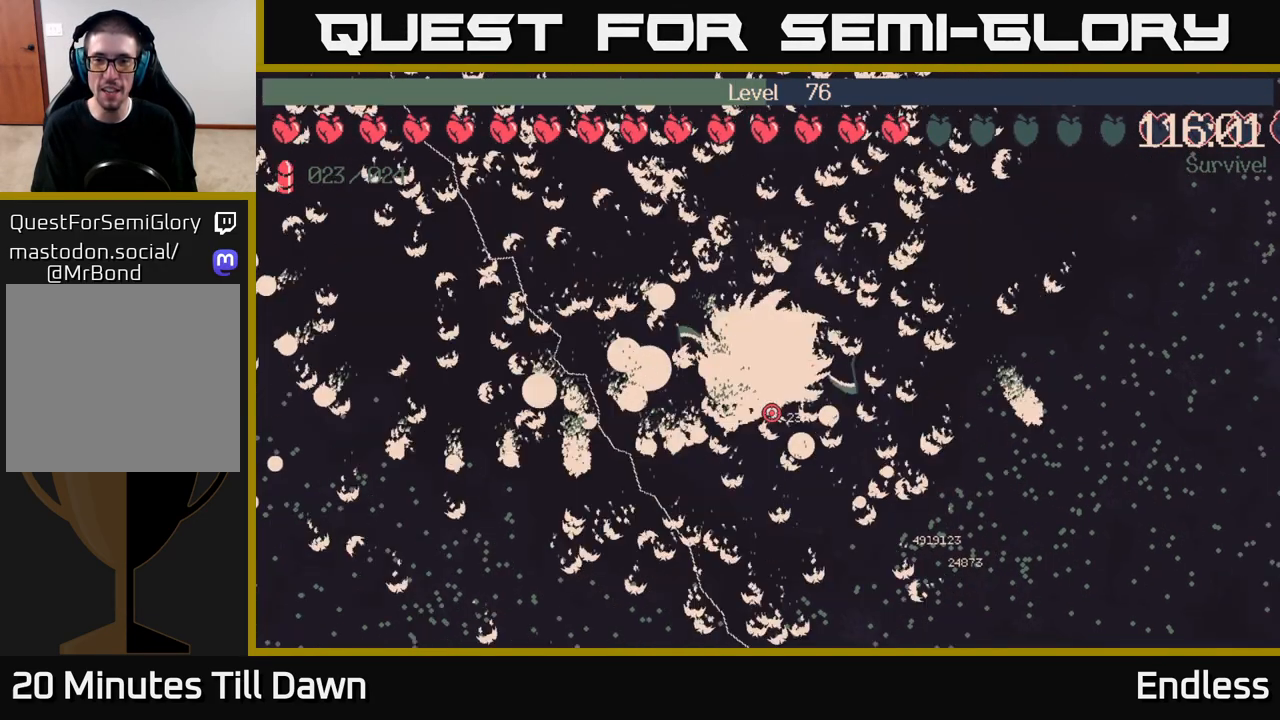
{"buttons": [], "left_stick": "down-right", "right_stick": "center", "events": [[300, "left_stick", "down-right"]]}
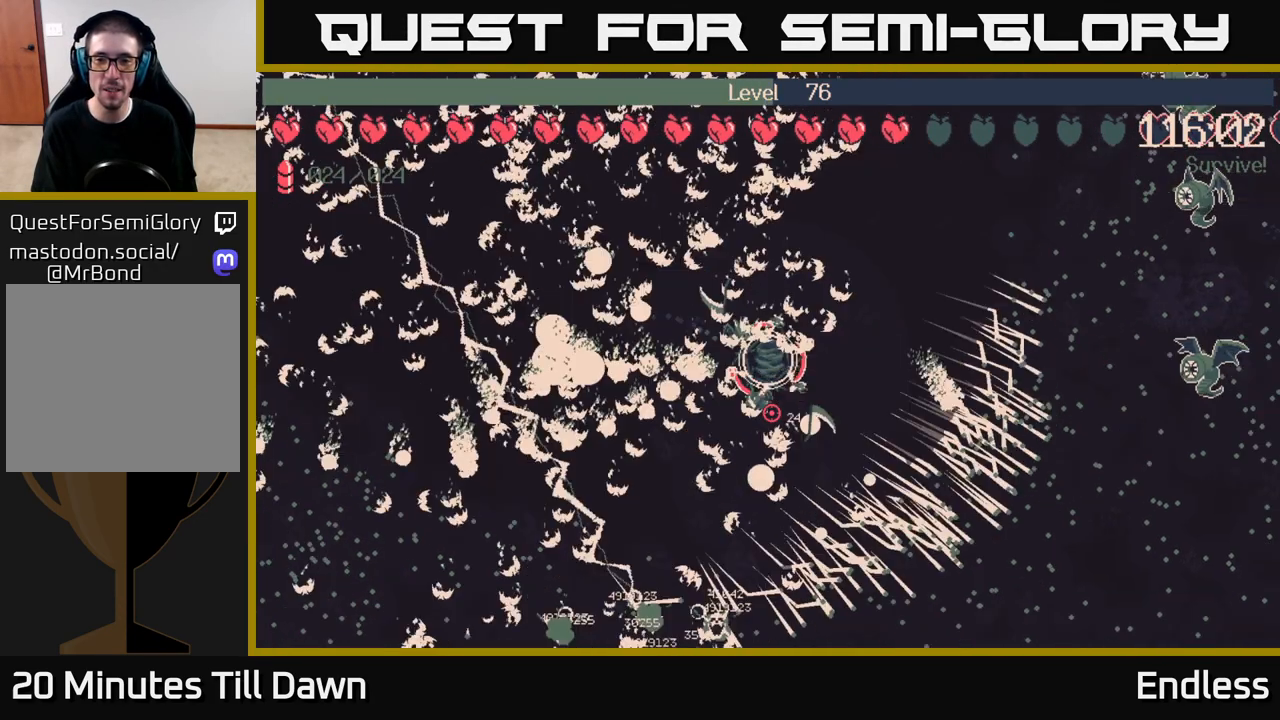
{"buttons": [], "left_stick": "center", "right_stick": "center", "events": [[100, "left_stick", "right"], [333, "left_stick", "center"]]}
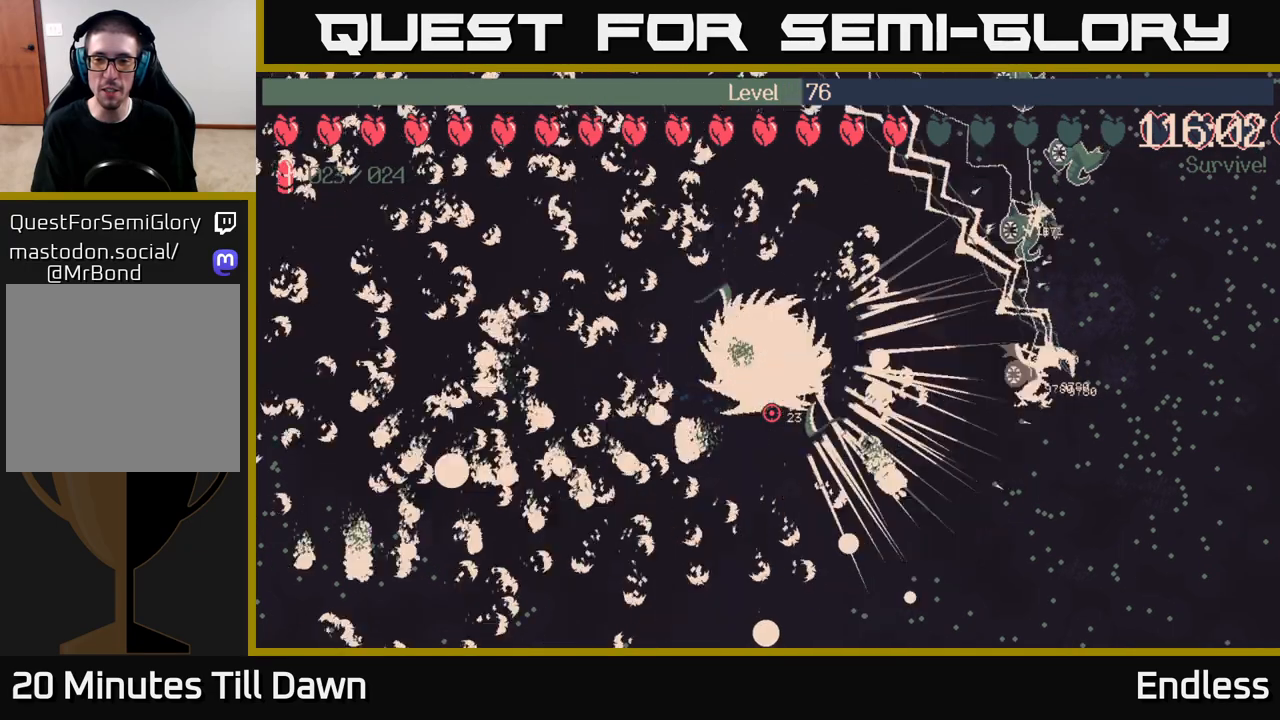
{"buttons": [], "left_stick": "center", "right_stick": "center", "events": [[83, "left_stick", "up-right"], [367, "left_stick", "up"], [500, "left_stick", "center"]]}
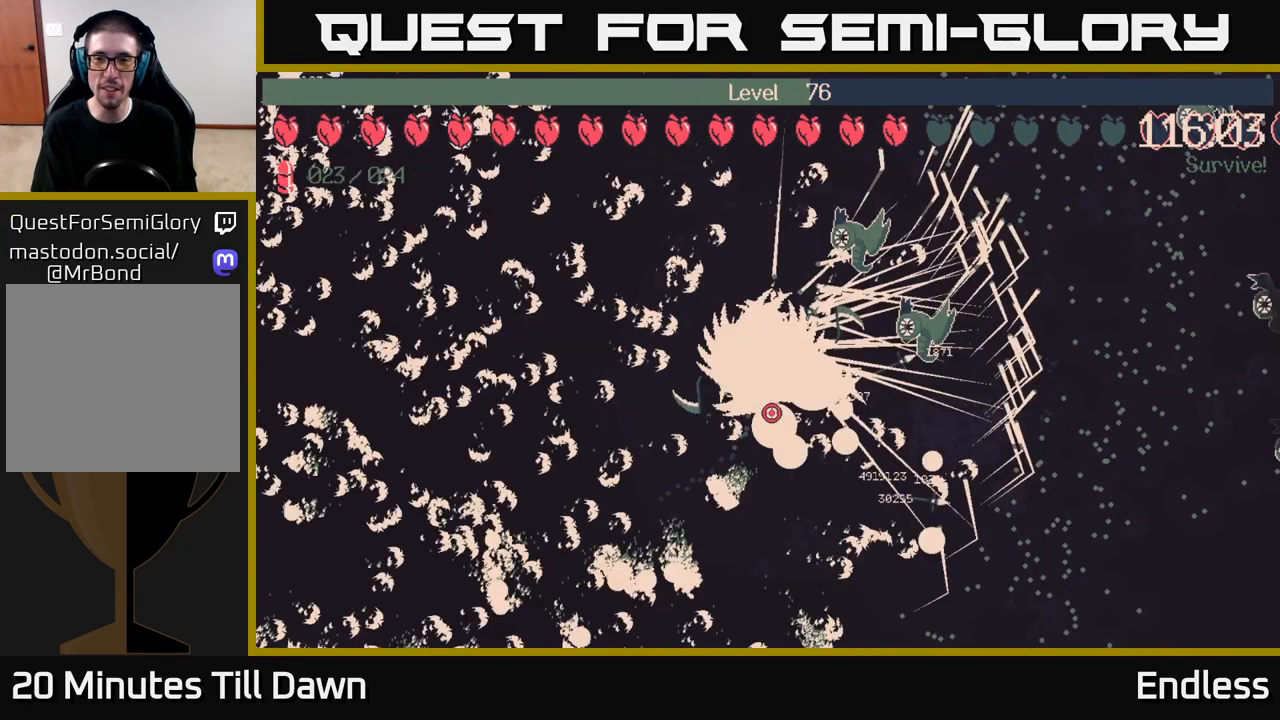
{"buttons": [], "left_stick": "center", "right_stick": "center", "events": []}